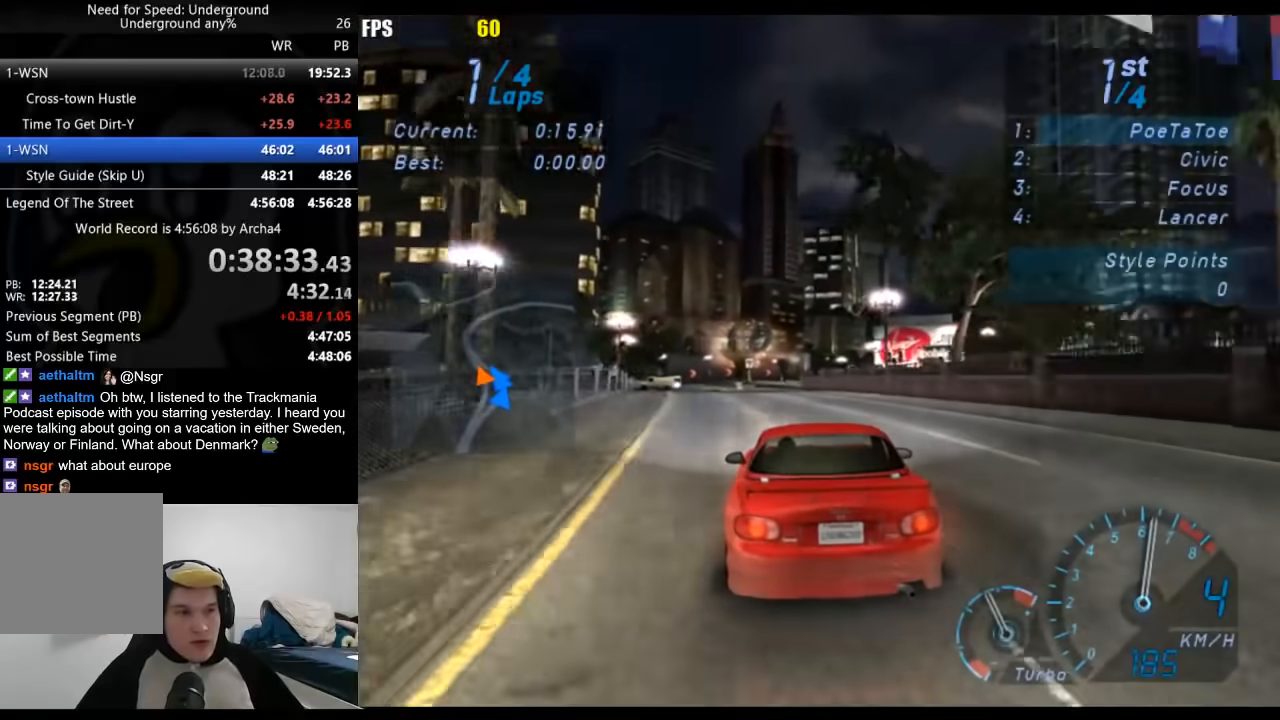
Gameplay with a controller (Xbox layout); each line is a JSON object with the inputs held at the frame after it. "events" lists button and stick changes between this image and that frame as [ms after this image, input, new state], when the widget could be followed in between.
{"buttons": ["R2"], "left_stick": "center", "right_stick": "center", "events": []}
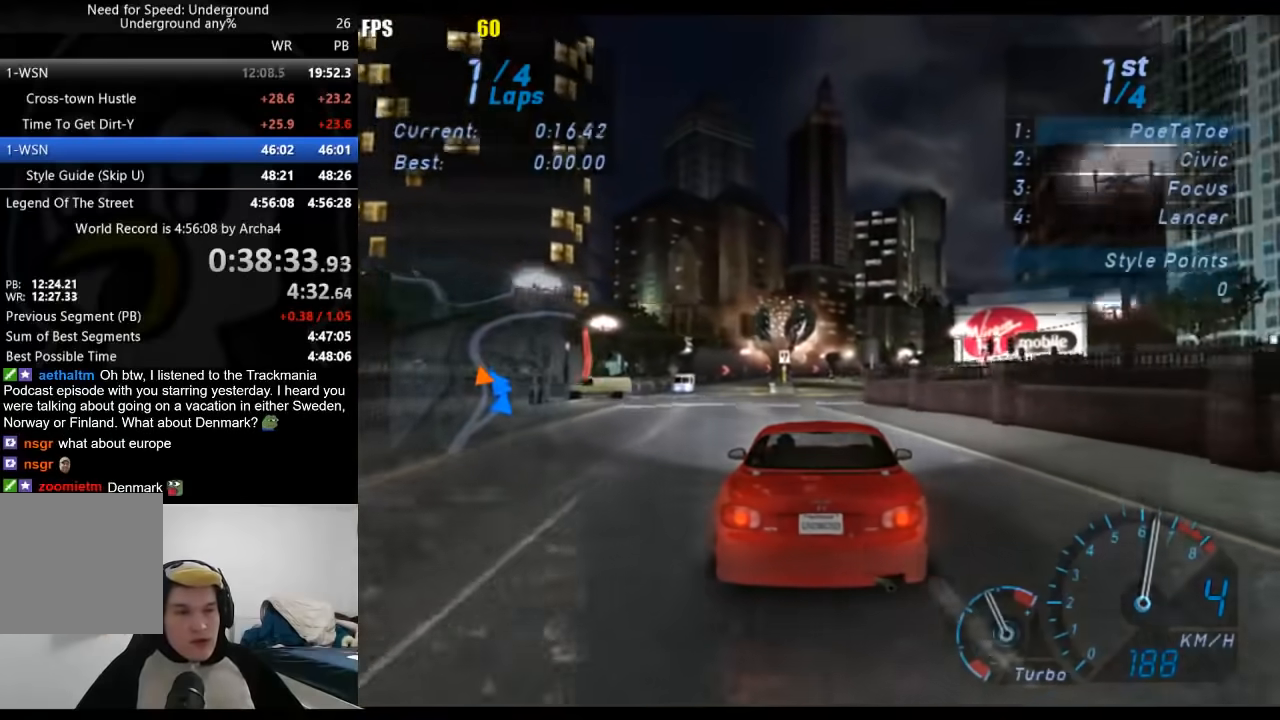
{"buttons": ["R2"], "left_stick": "center", "right_stick": "center", "events": []}
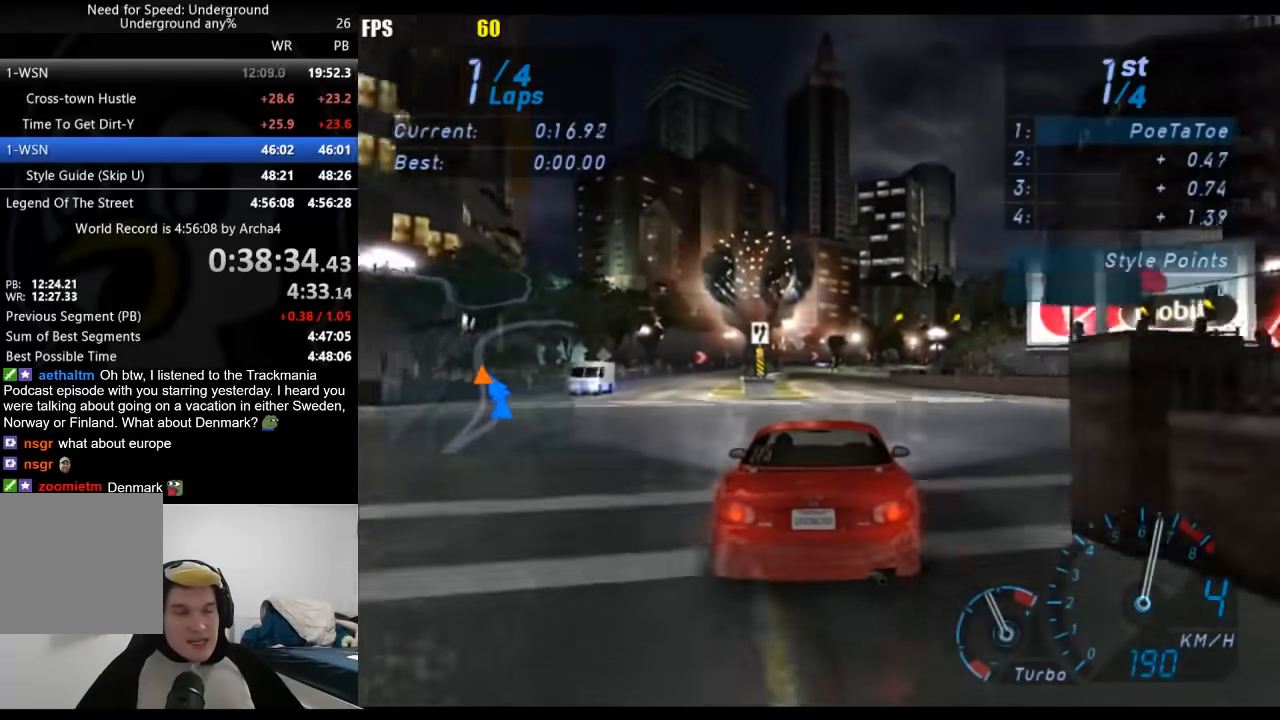
{"buttons": ["R2"], "left_stick": "center", "right_stick": "center", "events": []}
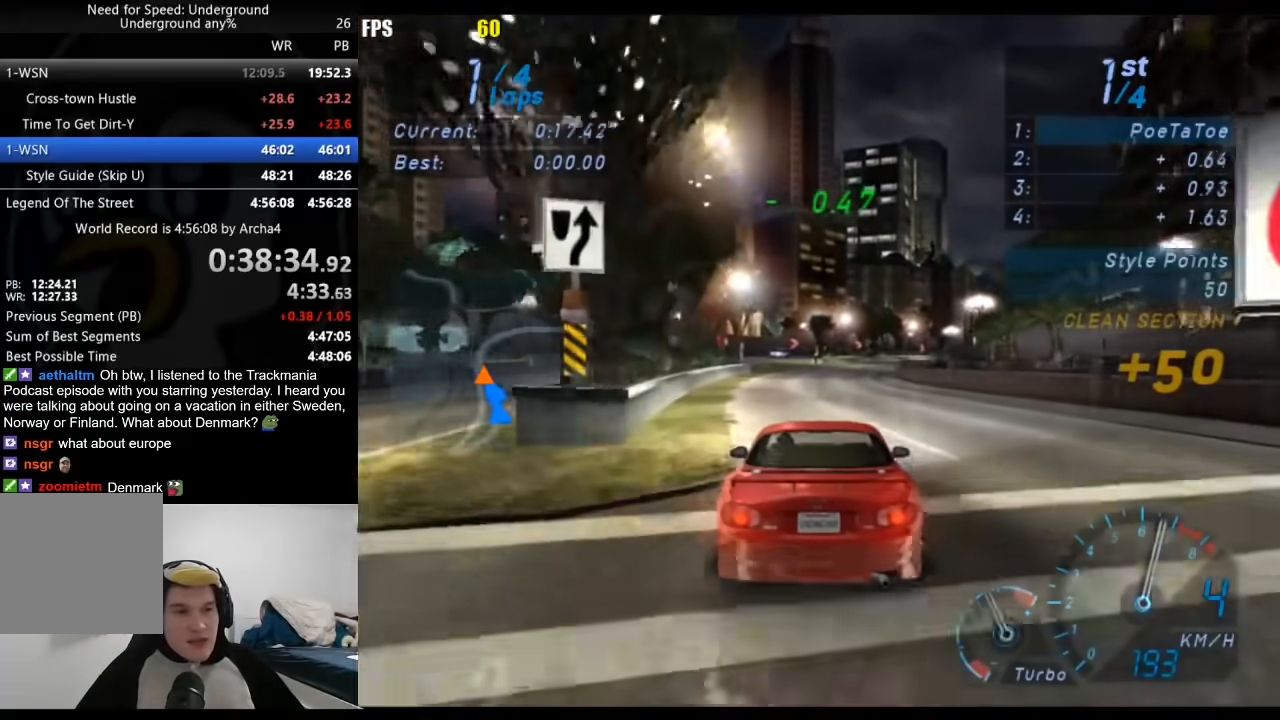
{"buttons": ["R2"], "left_stick": "center", "right_stick": "center", "events": []}
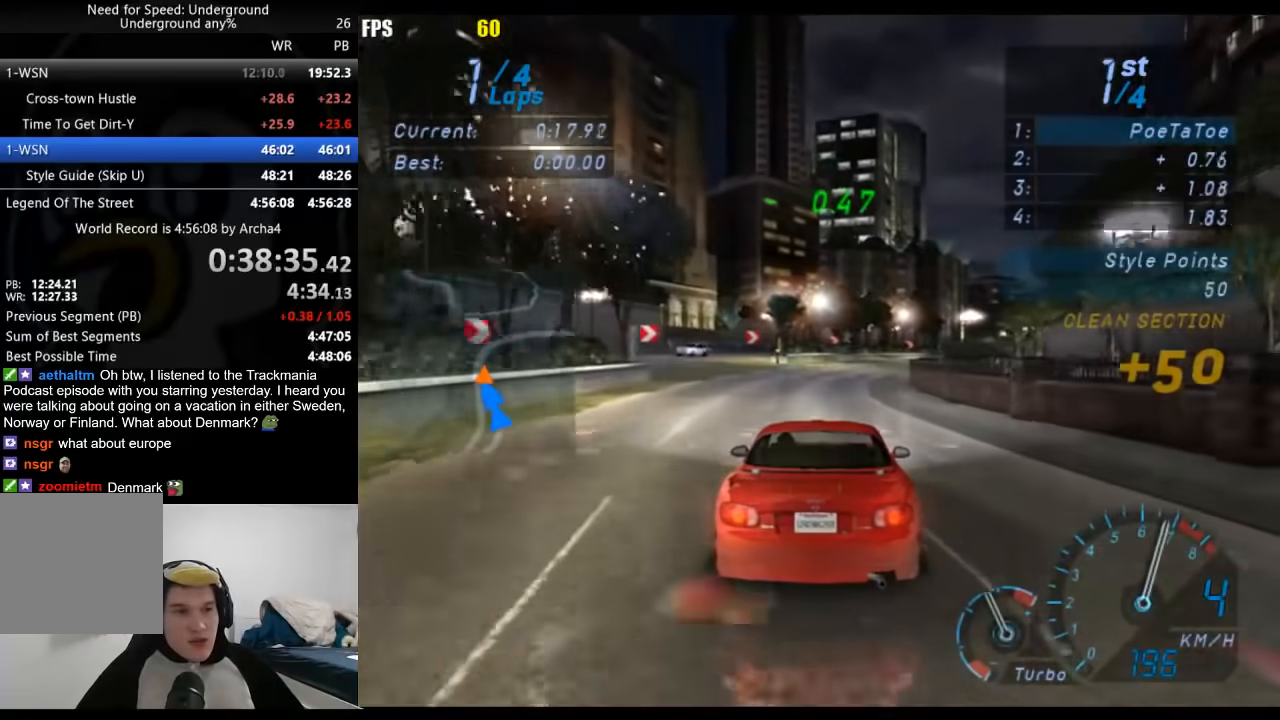
{"buttons": ["R2"], "left_stick": "center", "right_stick": "center", "events": []}
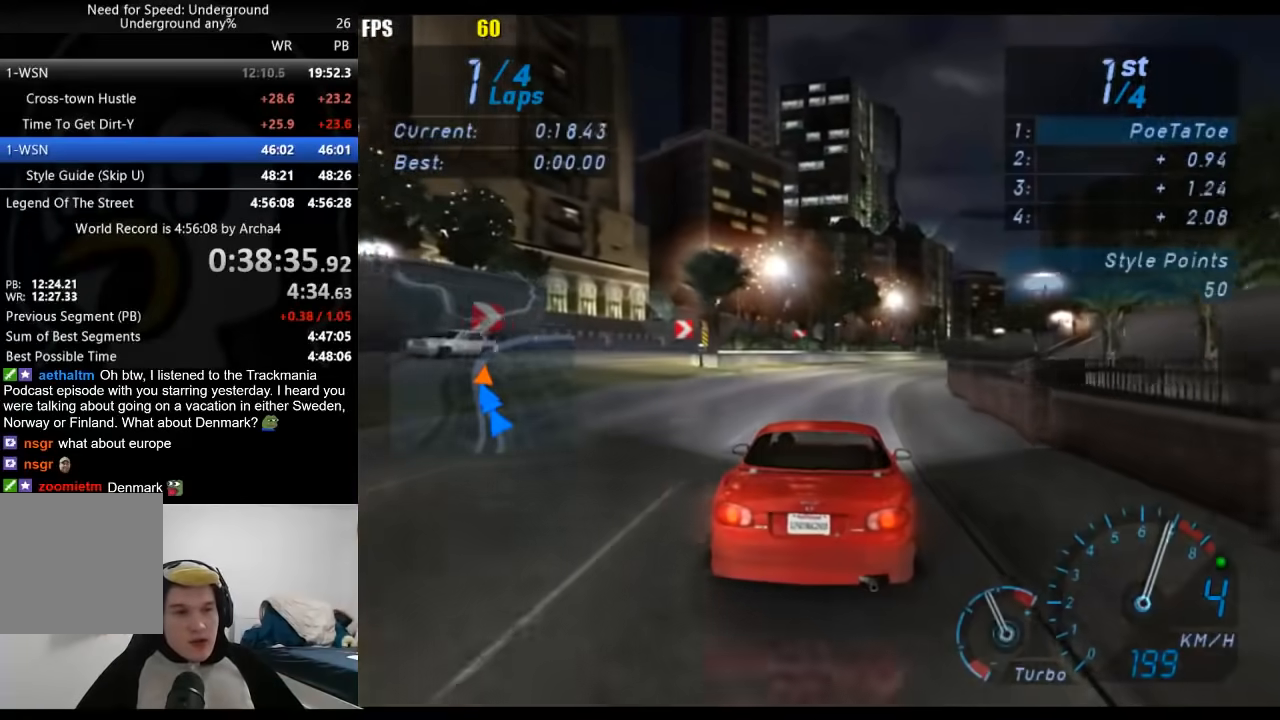
{"buttons": ["R2"], "left_stick": "right", "right_stick": "center", "events": [[333, "left_stick", "right"]]}
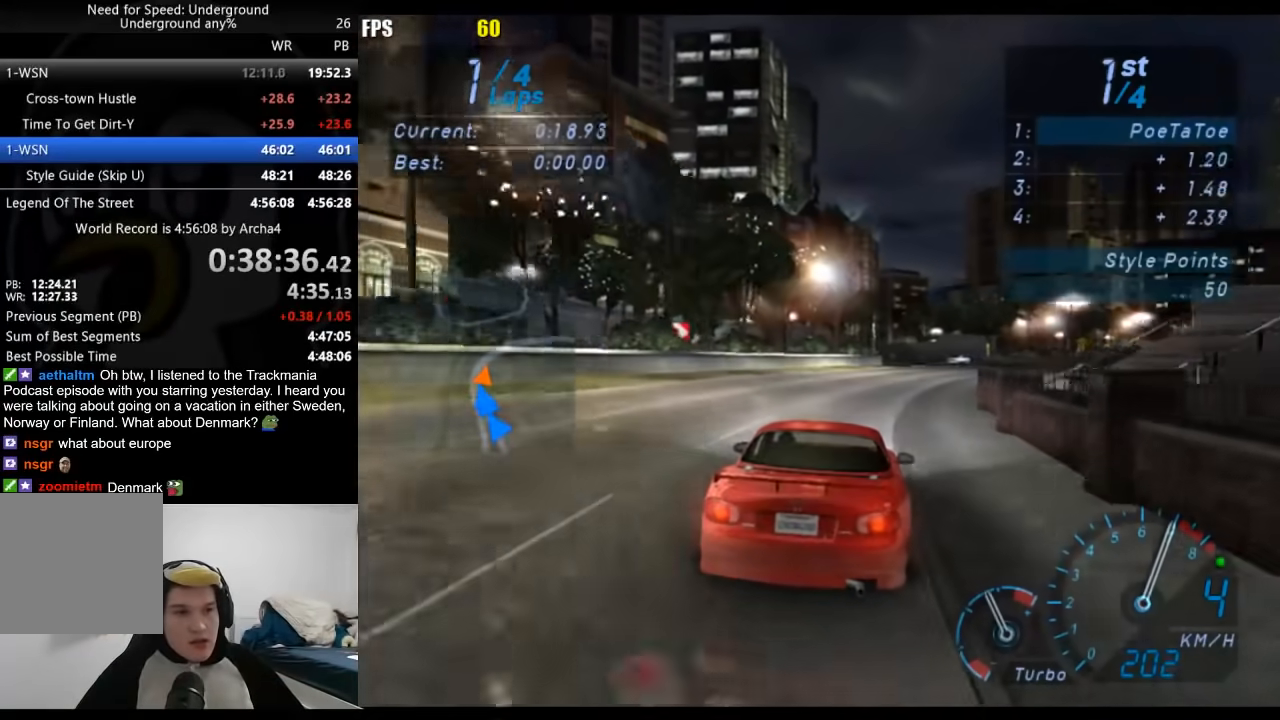
{"buttons": ["R2"], "left_stick": "right", "right_stick": "center", "events": [[33, "left_stick", "center"], [217, "left_stick", "right"]]}
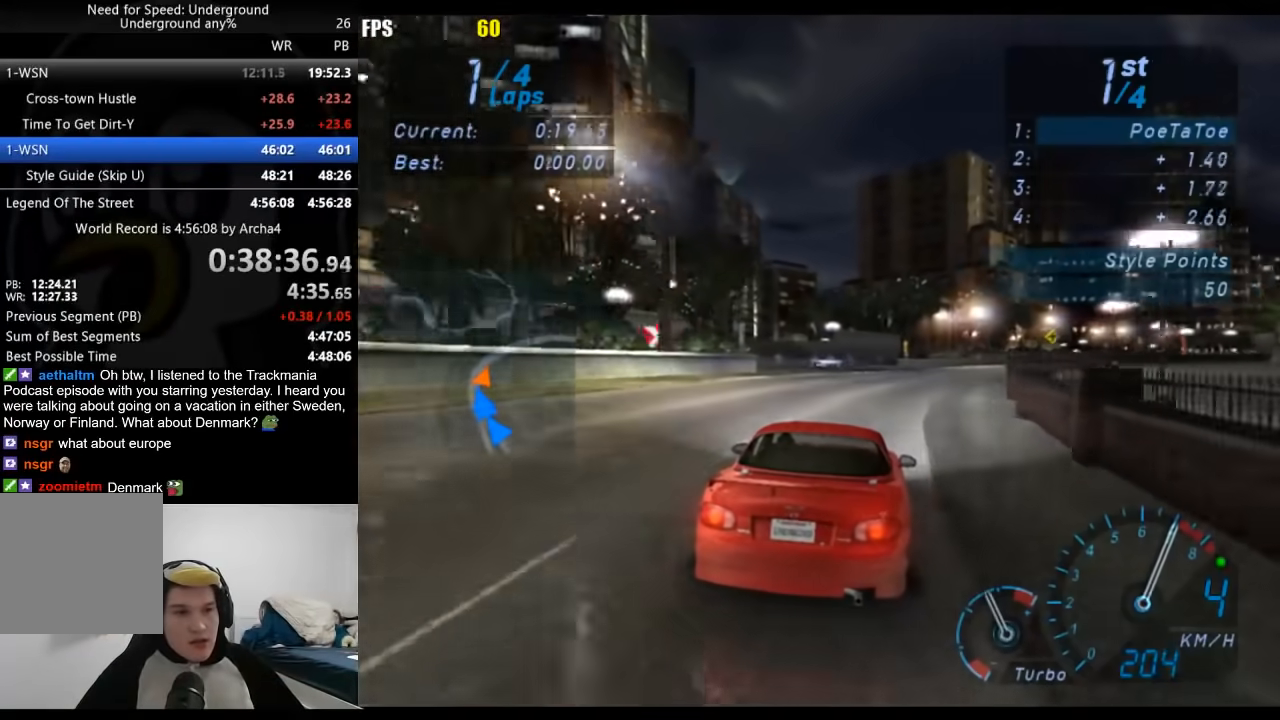
{"buttons": ["R2"], "left_stick": "center", "right_stick": "center", "events": [[17, "left_stick", "center"], [100, "left_stick", "right"], [300, "left_stick", "center"]]}
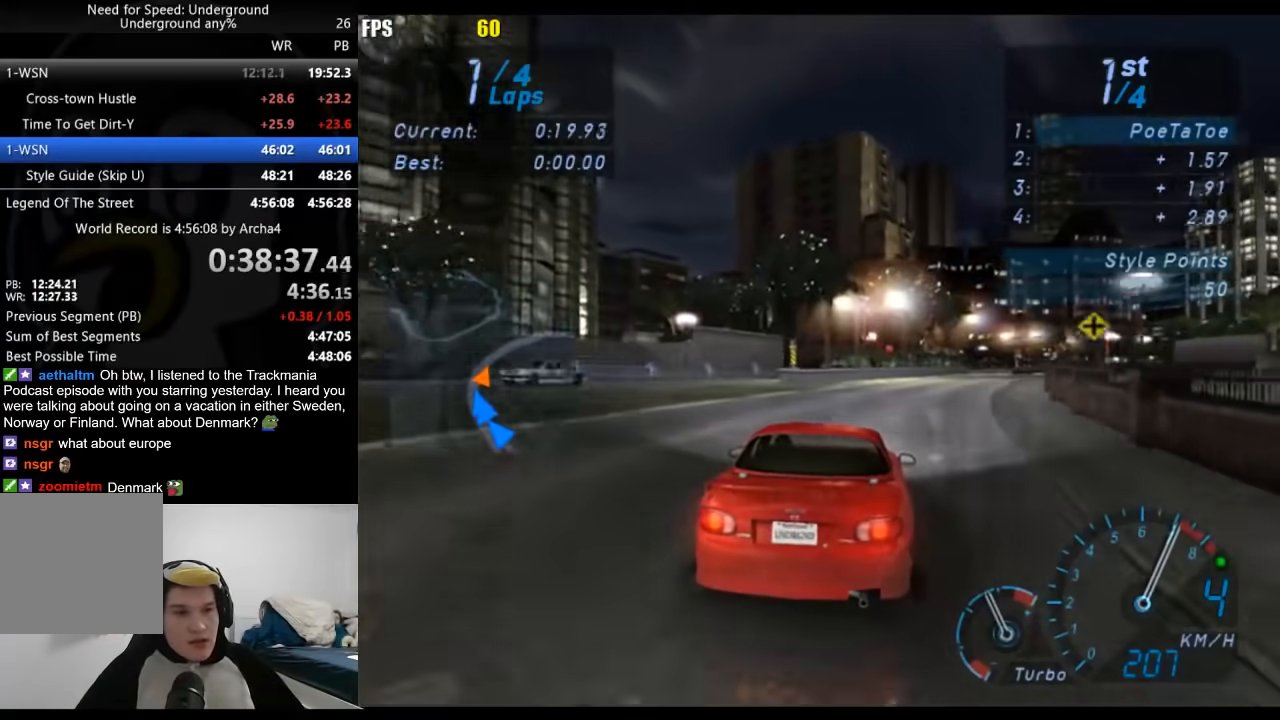
{"buttons": ["R2"], "left_stick": "right", "right_stick": "center", "events": [[183, "left_stick", "right"], [367, "left_stick", "center"], [467, "left_stick", "right"]]}
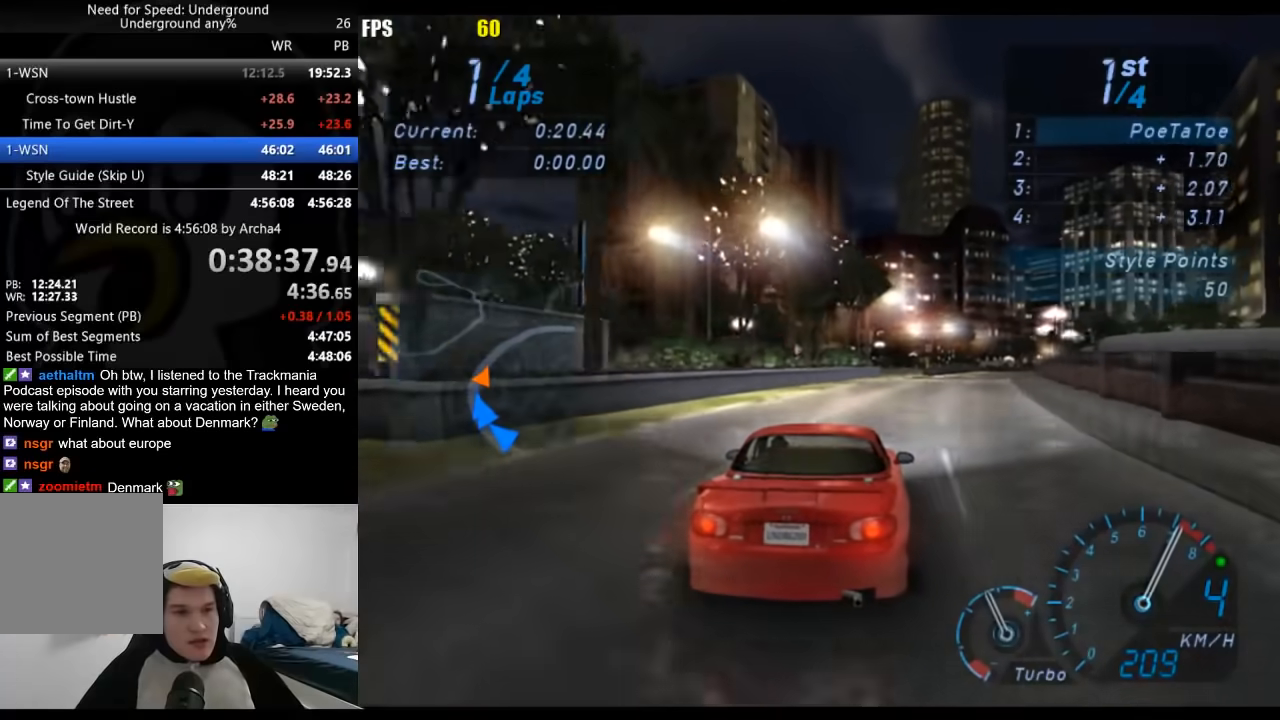
{"buttons": ["R2"], "left_stick": "center", "right_stick": "center", "events": [[117, "left_stick", "center"], [283, "left_stick", "right"], [450, "left_stick", "center"]]}
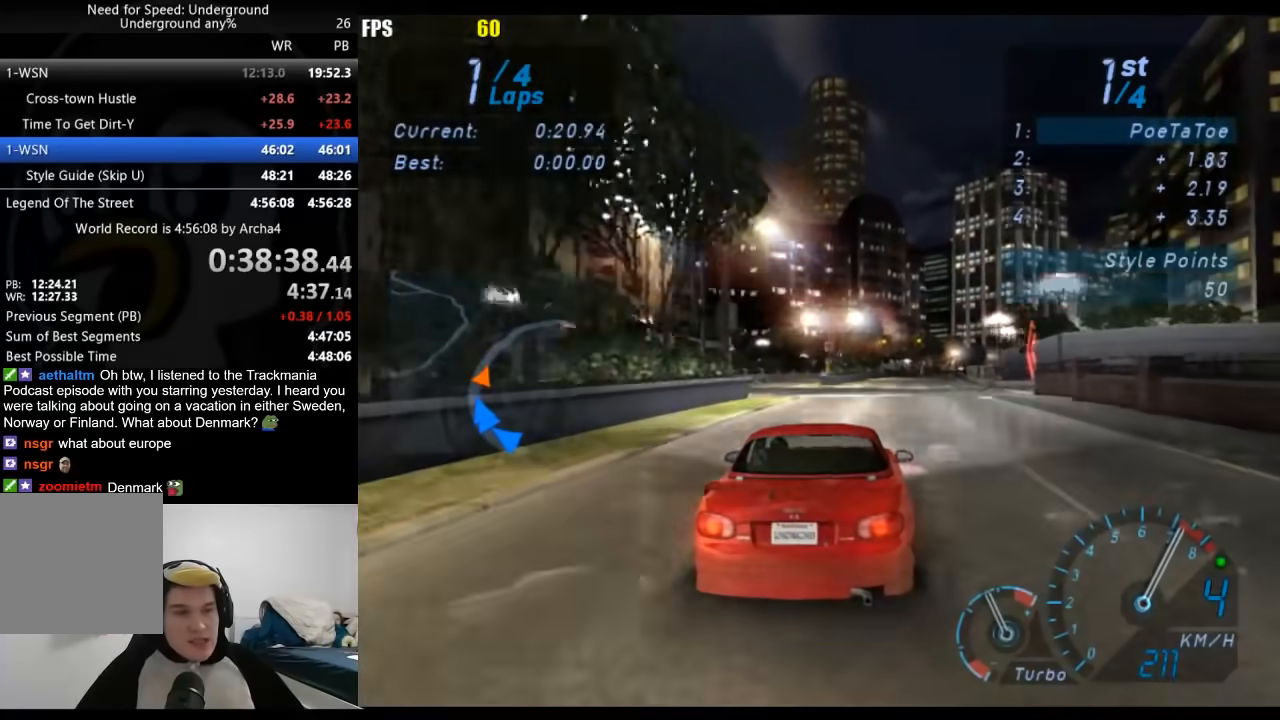
{"buttons": ["R2"], "left_stick": "right", "right_stick": "center", "events": [[67, "left_stick", "right"], [183, "left_stick", "center"], [417, "left_stick", "right"]]}
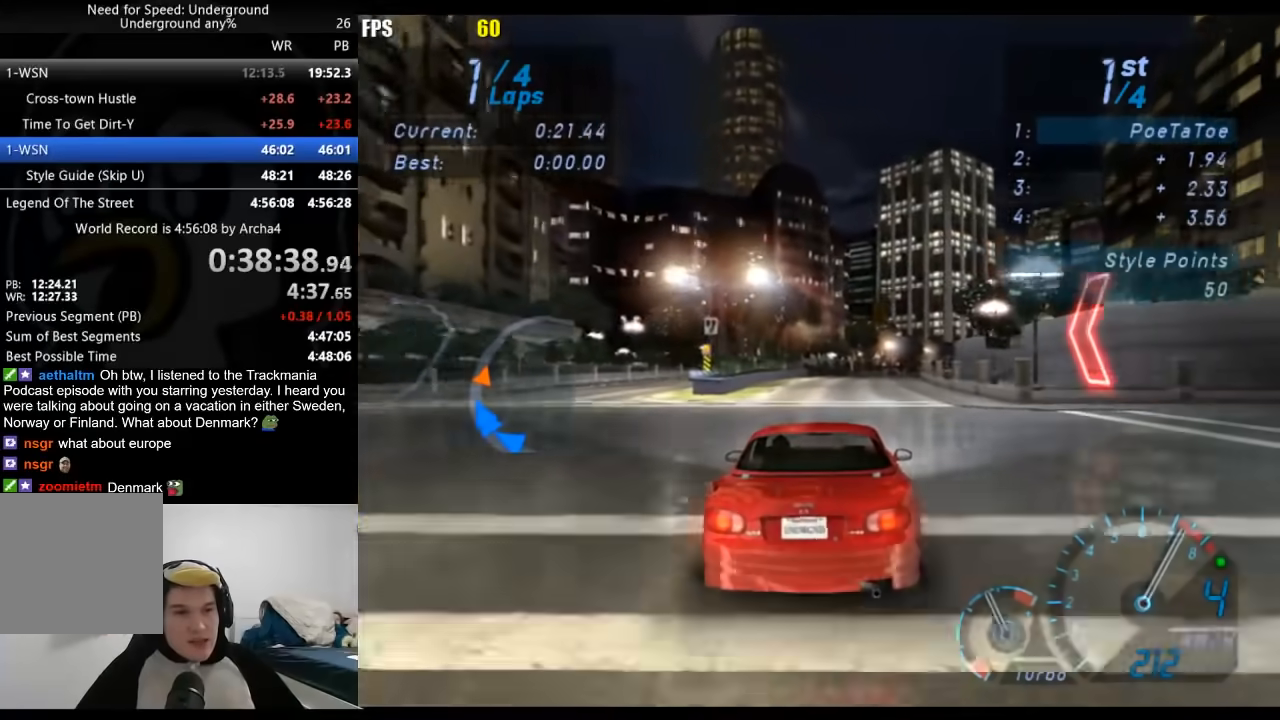
{"buttons": ["R2"], "left_stick": "center", "right_stick": "center", "events": [[33, "left_stick", "center"]]}
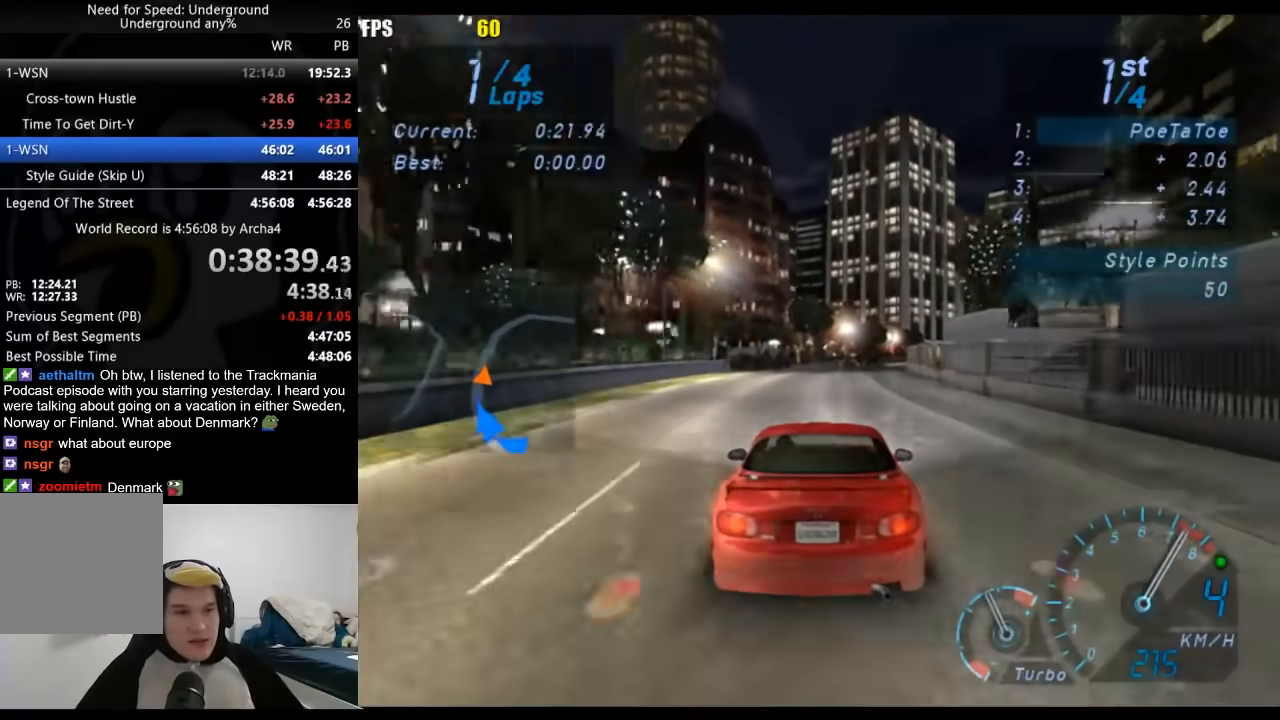
{"buttons": ["R2"], "left_stick": "center", "right_stick": "center", "events": [[117, "left_stick", "right"], [267, "left_stick", "center"]]}
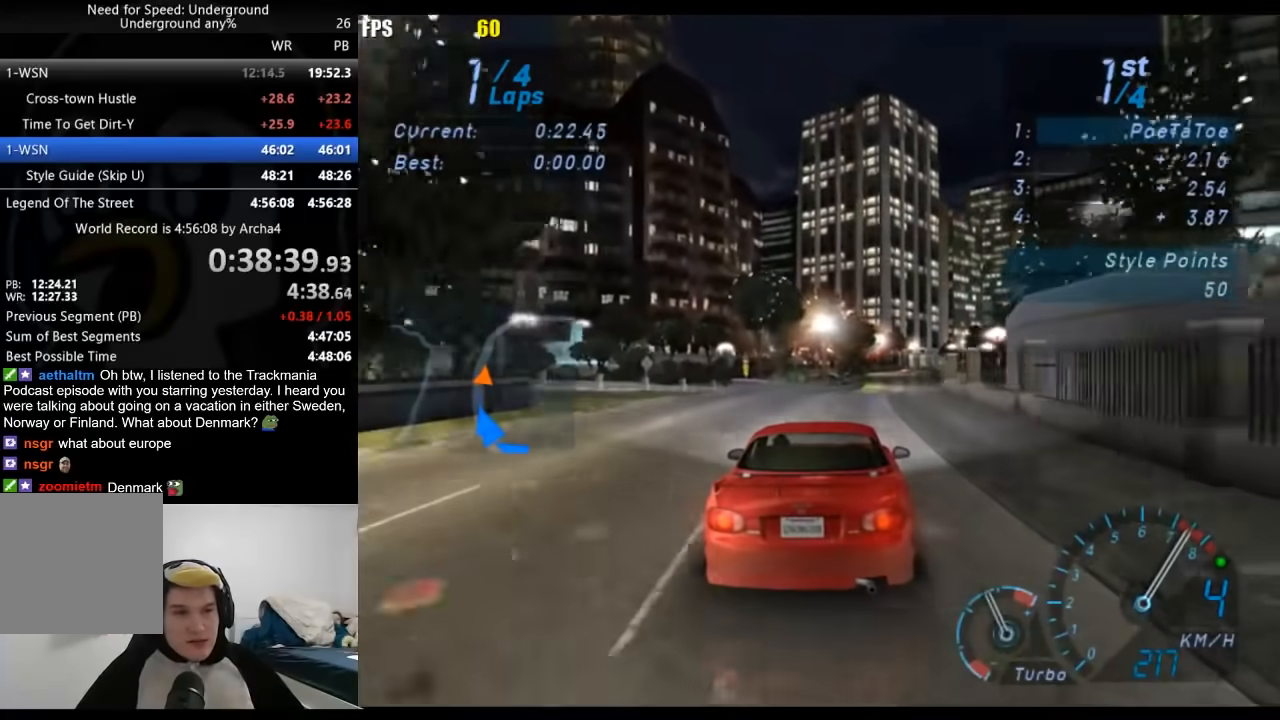
{"buttons": ["R2"], "left_stick": "center", "right_stick": "center", "events": [[200, "left_stick", "right"], [217, "B", "down"], [333, "B", "up"], [333, "left_stick", "center"]]}
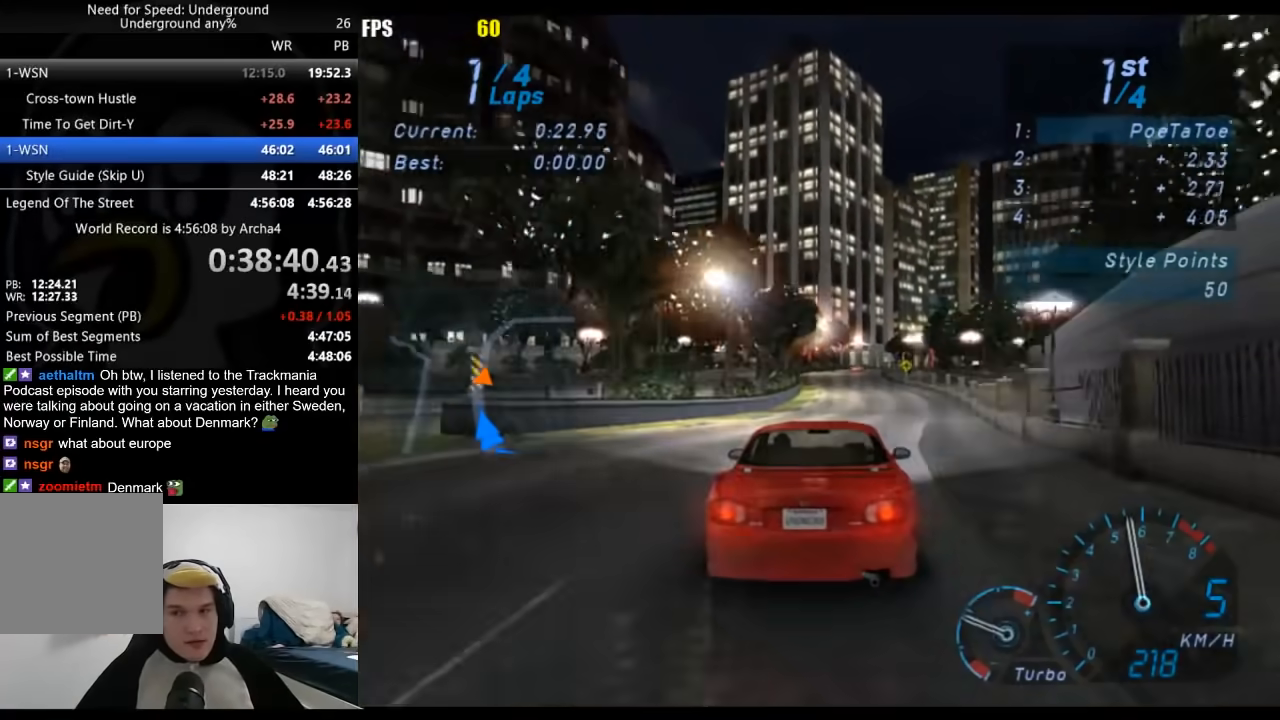
{"buttons": ["R2"], "left_stick": "center", "right_stick": "center", "events": []}
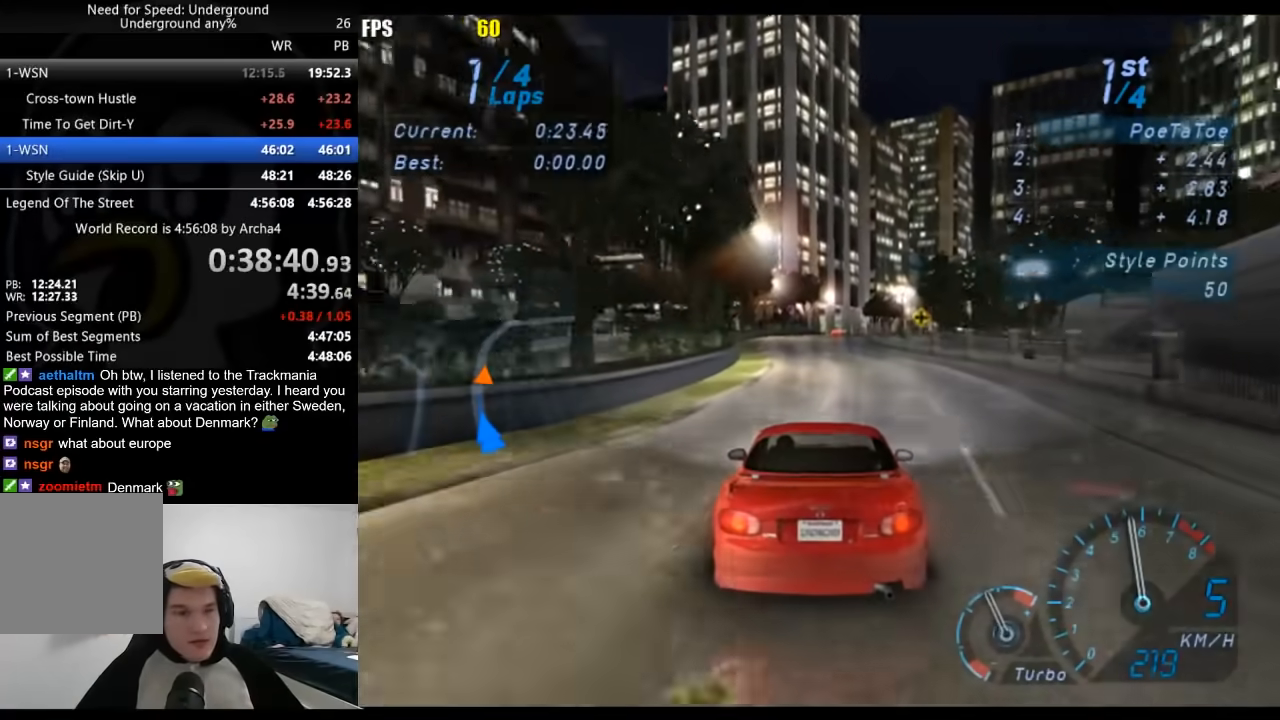
{"buttons": ["R2"], "left_stick": "center", "right_stick": "center", "events": []}
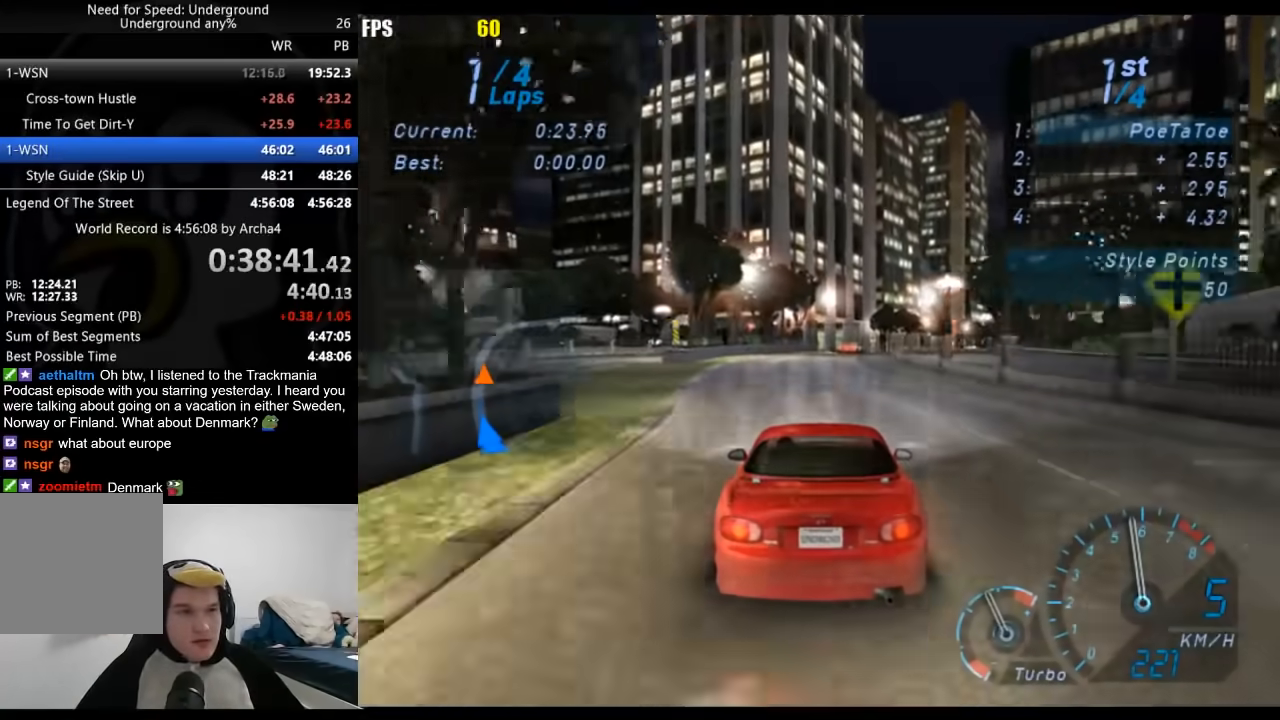
{"buttons": ["R2"], "left_stick": "right", "right_stick": "center", "events": [[50, "left_stick", "right"], [150, "left_stick", "left"], [317, "left_stick", "center"], [433, "left_stick", "right"]]}
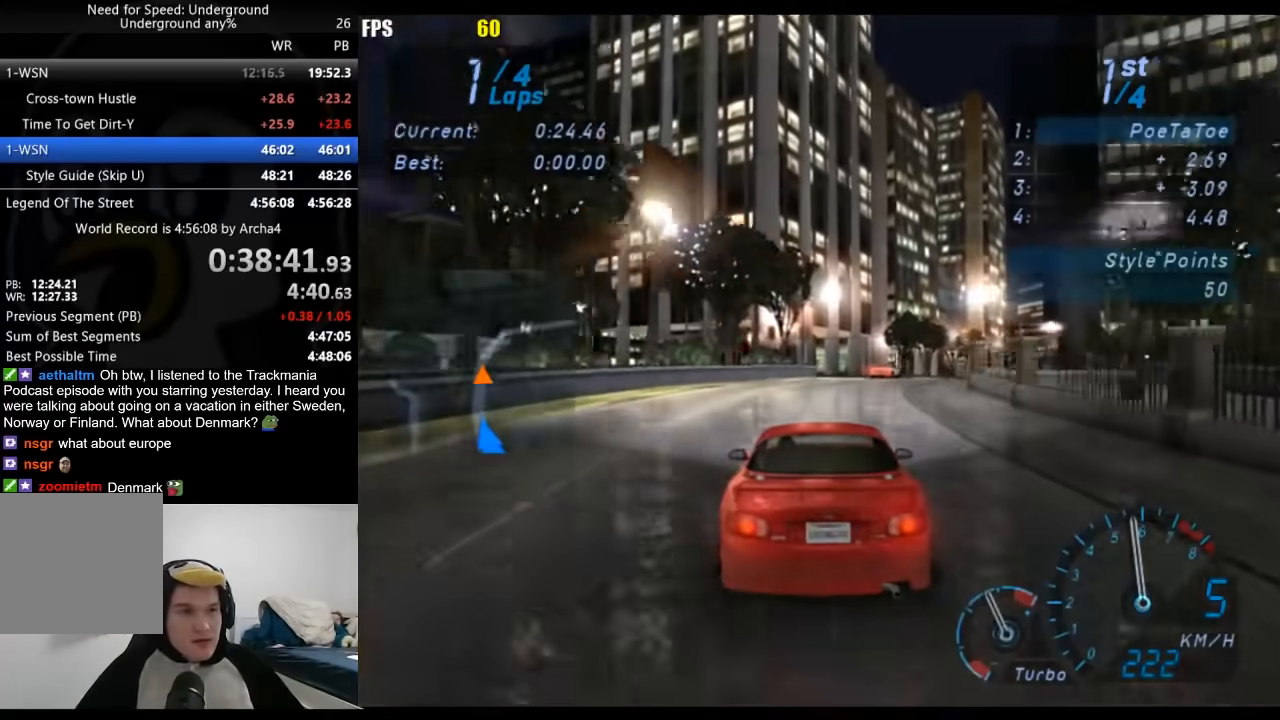
{"buttons": ["R2"], "left_stick": "right", "right_stick": "center", "events": [[67, "left_stick", "center"], [217, "left_stick", "right"], [317, "left_stick", "center"], [400, "left_stick", "right"]]}
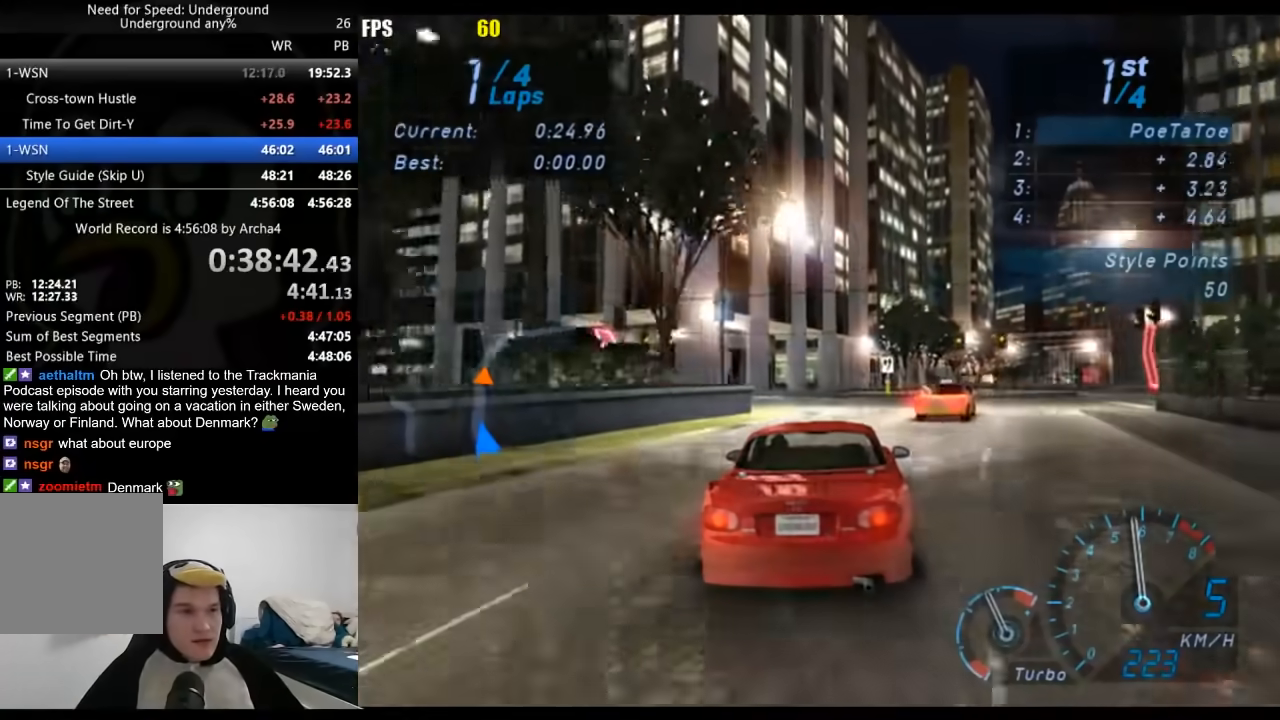
{"buttons": ["R2"], "left_stick": "right", "right_stick": "center", "events": [[100, "left_stick", "center"], [183, "left_stick", "right"], [350, "left_stick", "center"], [450, "left_stick", "right"]]}
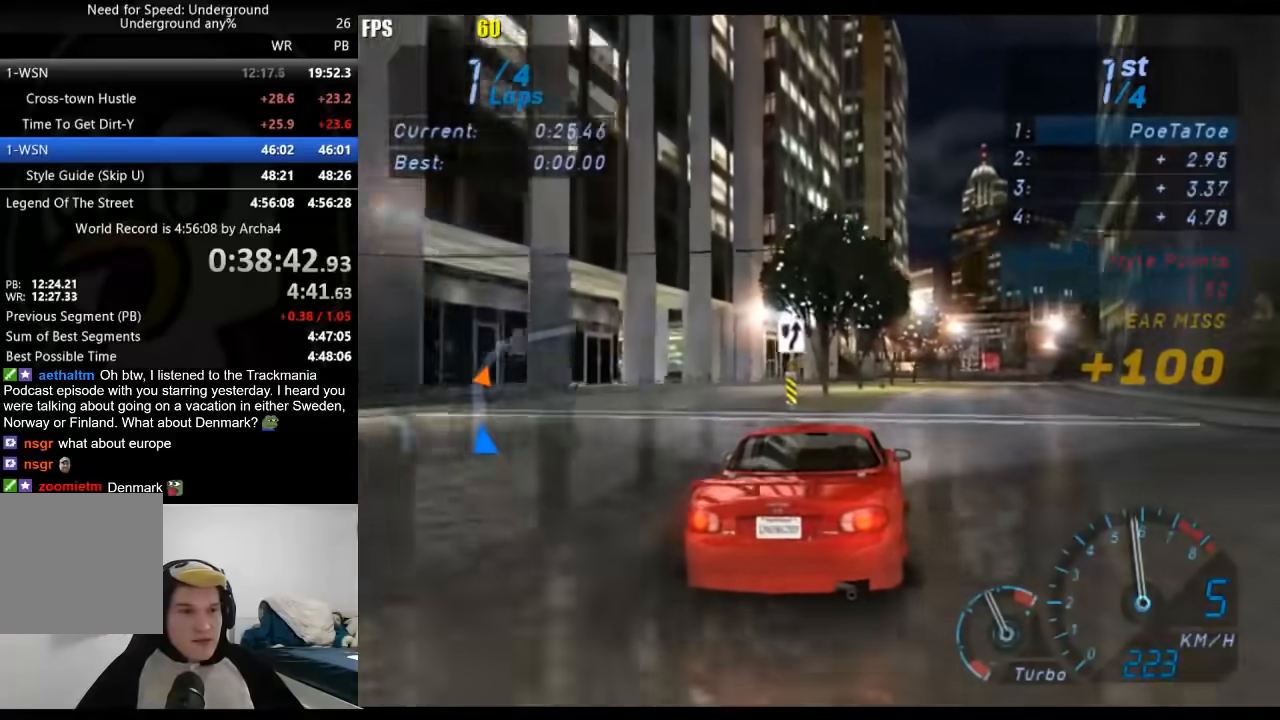
{"buttons": ["R2"], "left_stick": "right", "right_stick": "center", "events": [[83, "left_stick", "center"], [200, "left_stick", "right"], [350, "left_stick", "center"], [500, "left_stick", "right"]]}
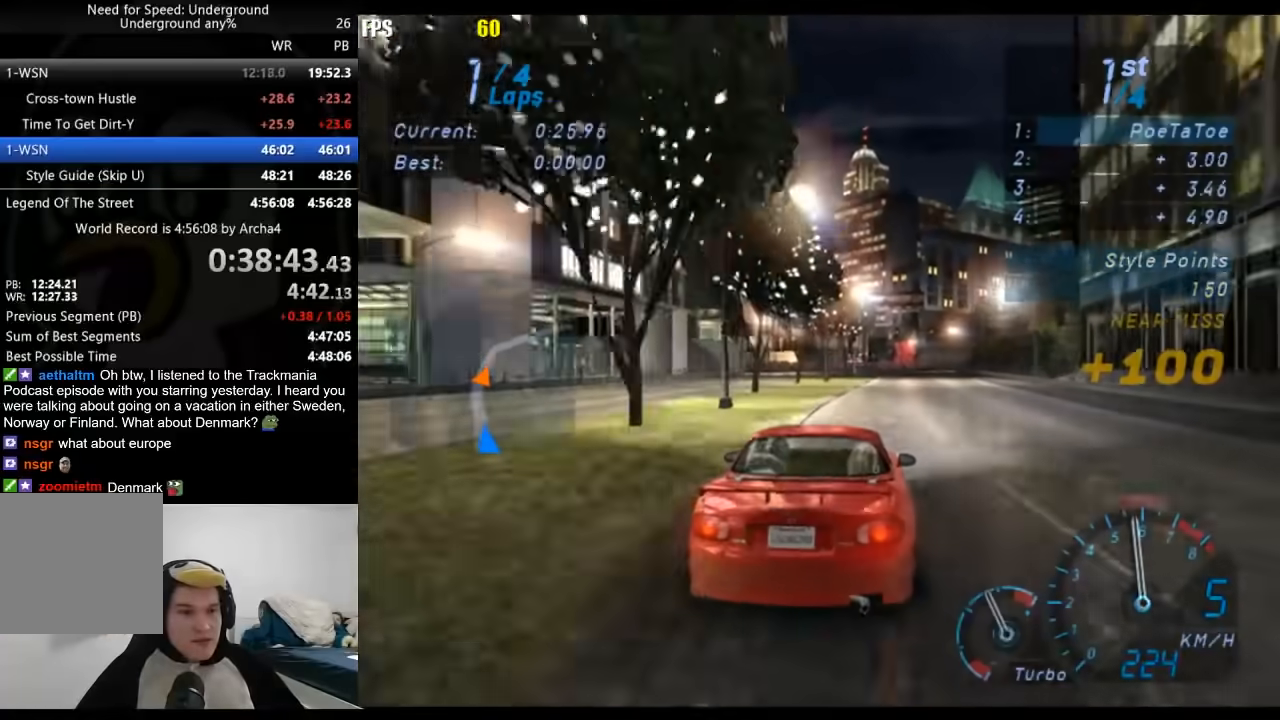
{"buttons": ["R2"], "left_stick": "center", "right_stick": "center", "events": [[117, "left_stick", "center"]]}
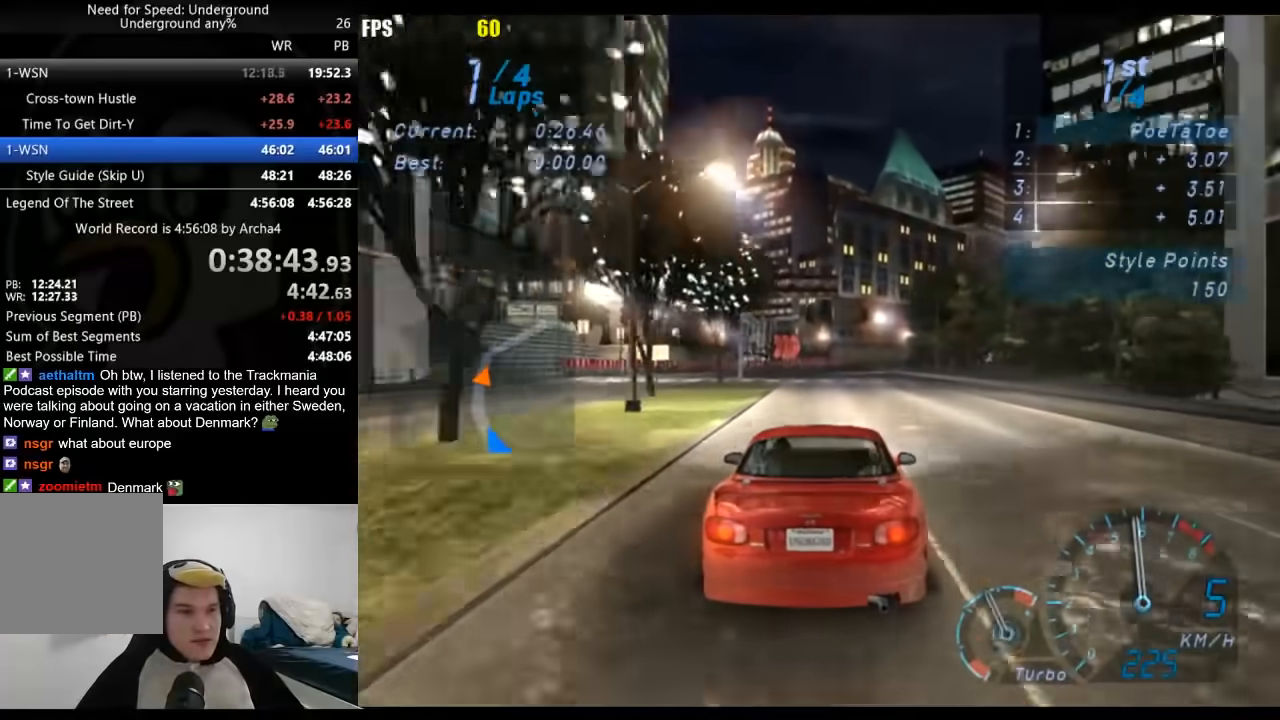
{"buttons": ["R2"], "left_stick": "center", "right_stick": "center", "events": []}
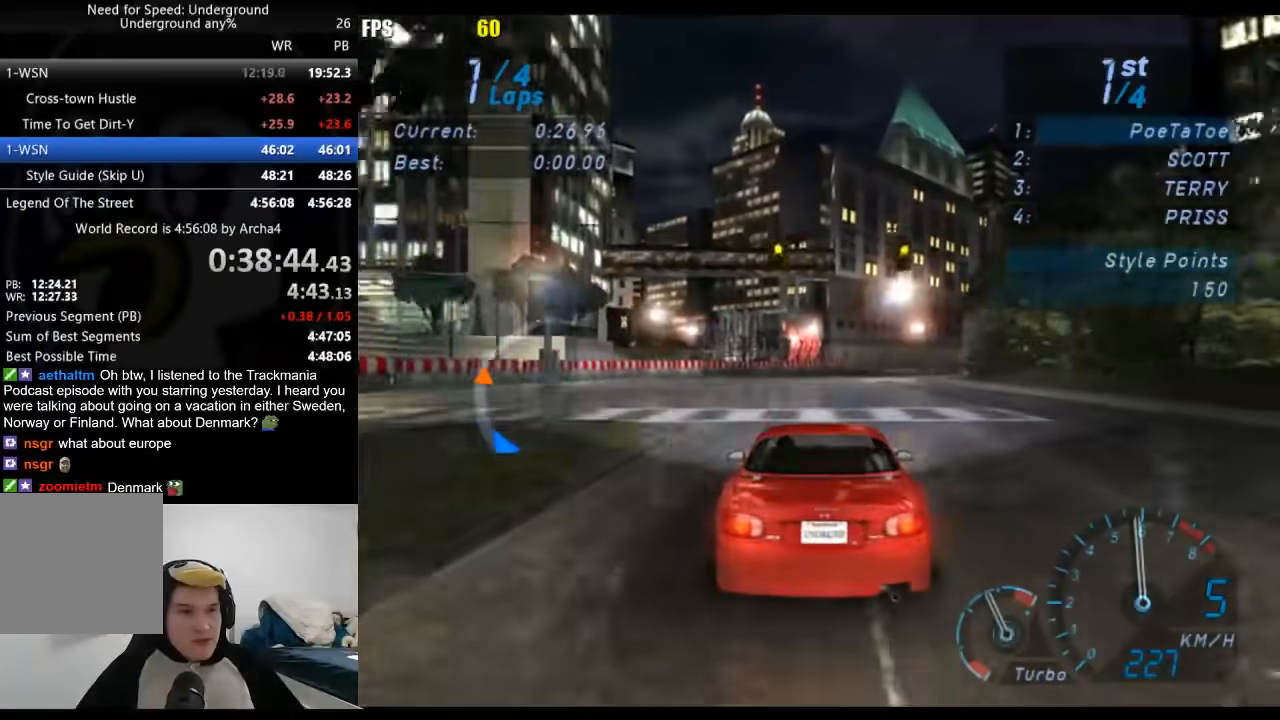
{"buttons": ["R2"], "left_stick": "right", "right_stick": "center", "events": [[33, "left_stick", "right"]]}
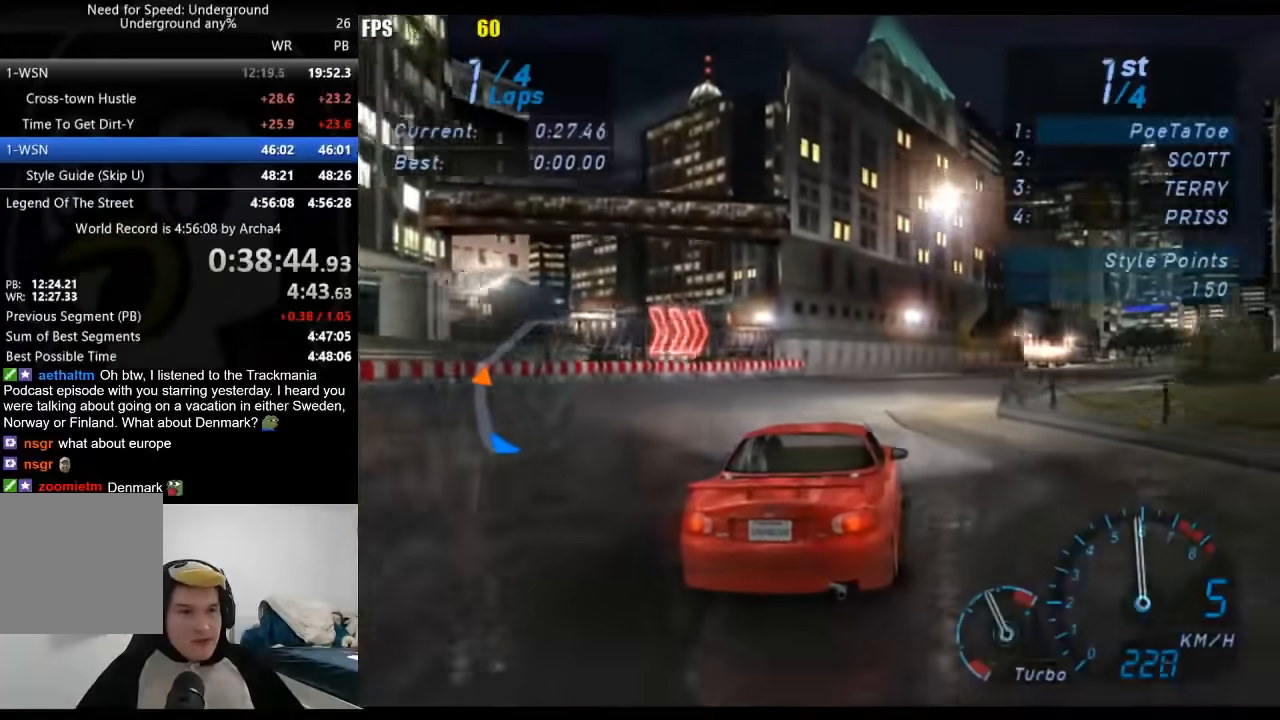
{"buttons": ["R2"], "left_stick": "right", "right_stick": "center", "events": []}
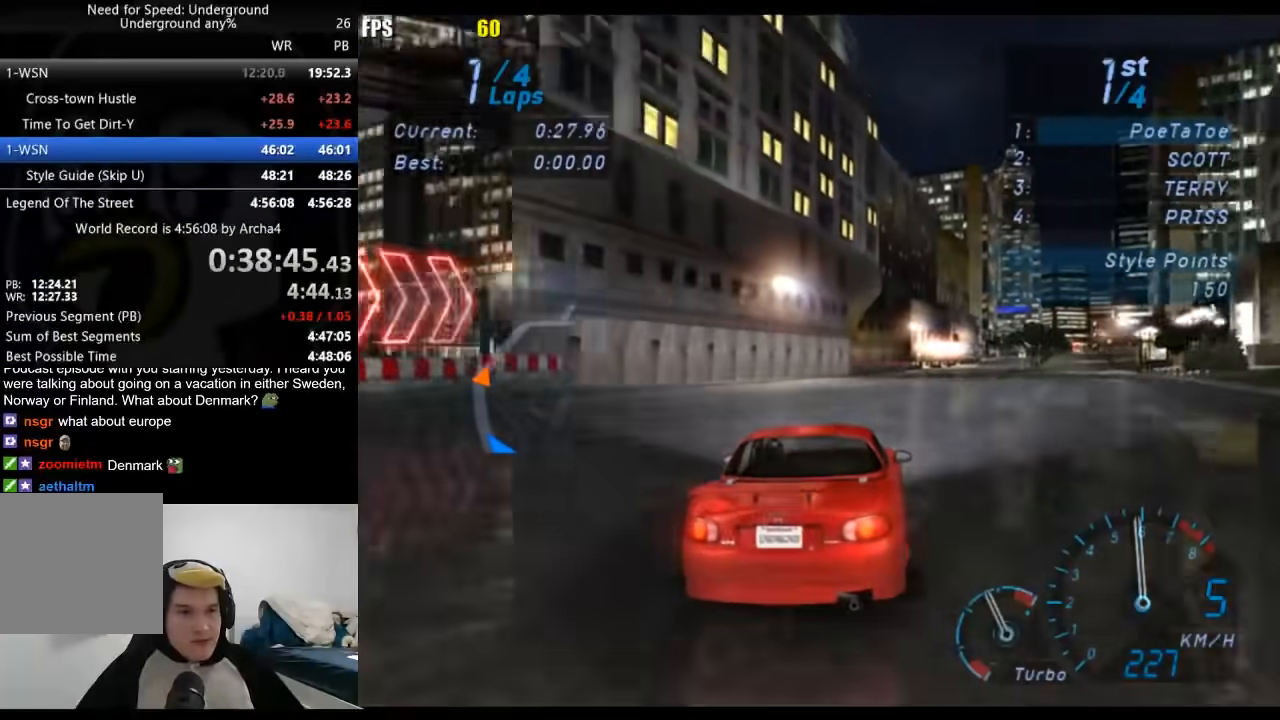
{"buttons": ["R2"], "left_stick": "right", "right_stick": "center", "events": []}
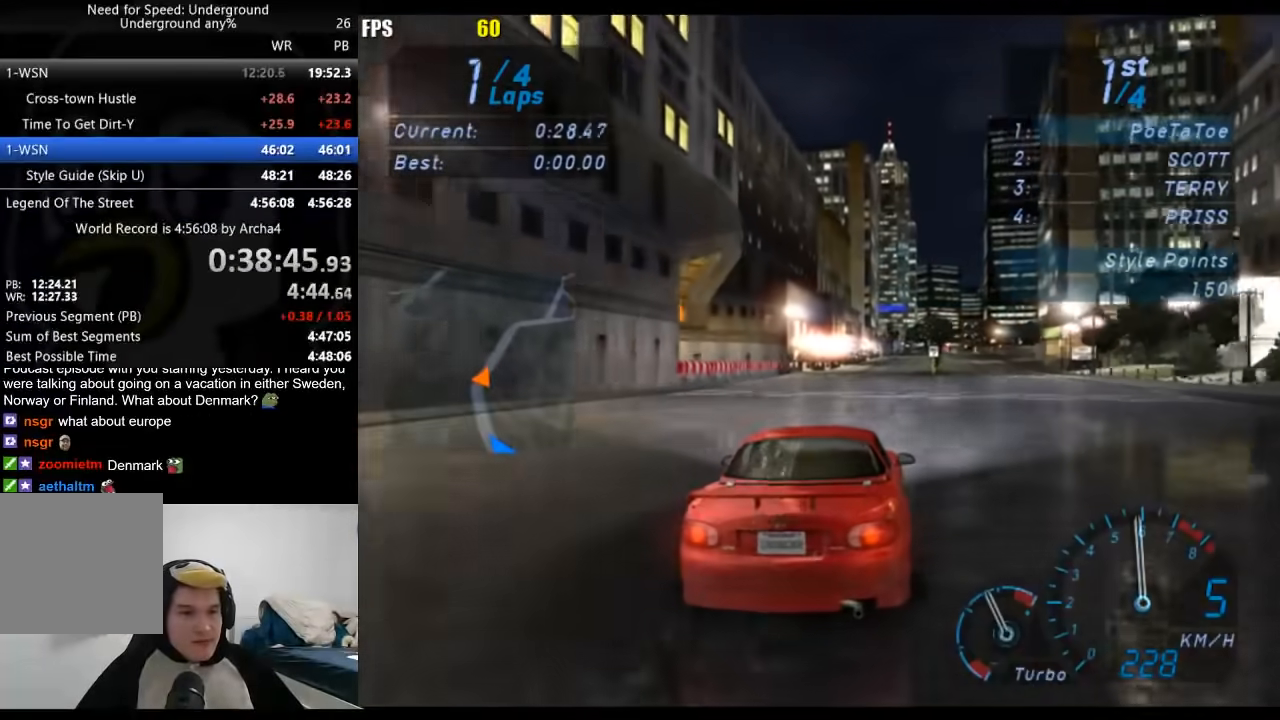
{"buttons": ["R2"], "left_stick": "right", "right_stick": "center", "events": [[317, "left_stick", "center"], [400, "left_stick", "right"]]}
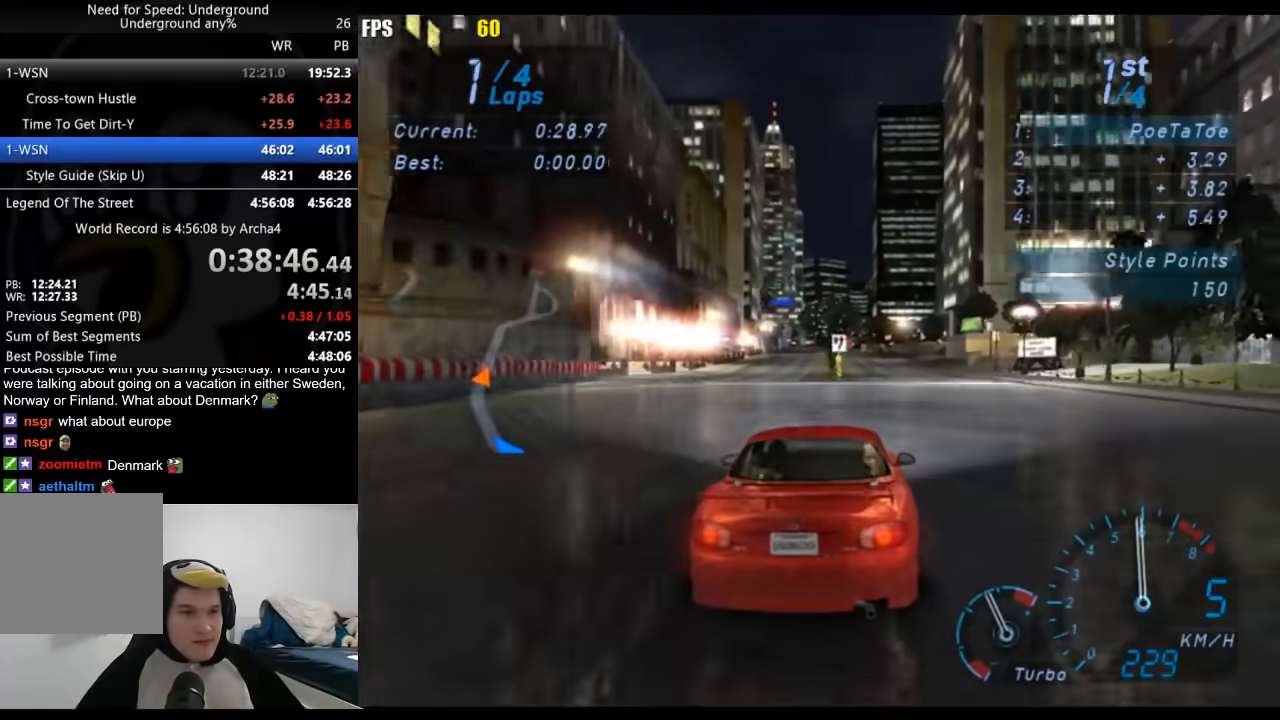
{"buttons": ["R2"], "left_stick": "center", "right_stick": "center", "events": [[17, "left_stick", "center"]]}
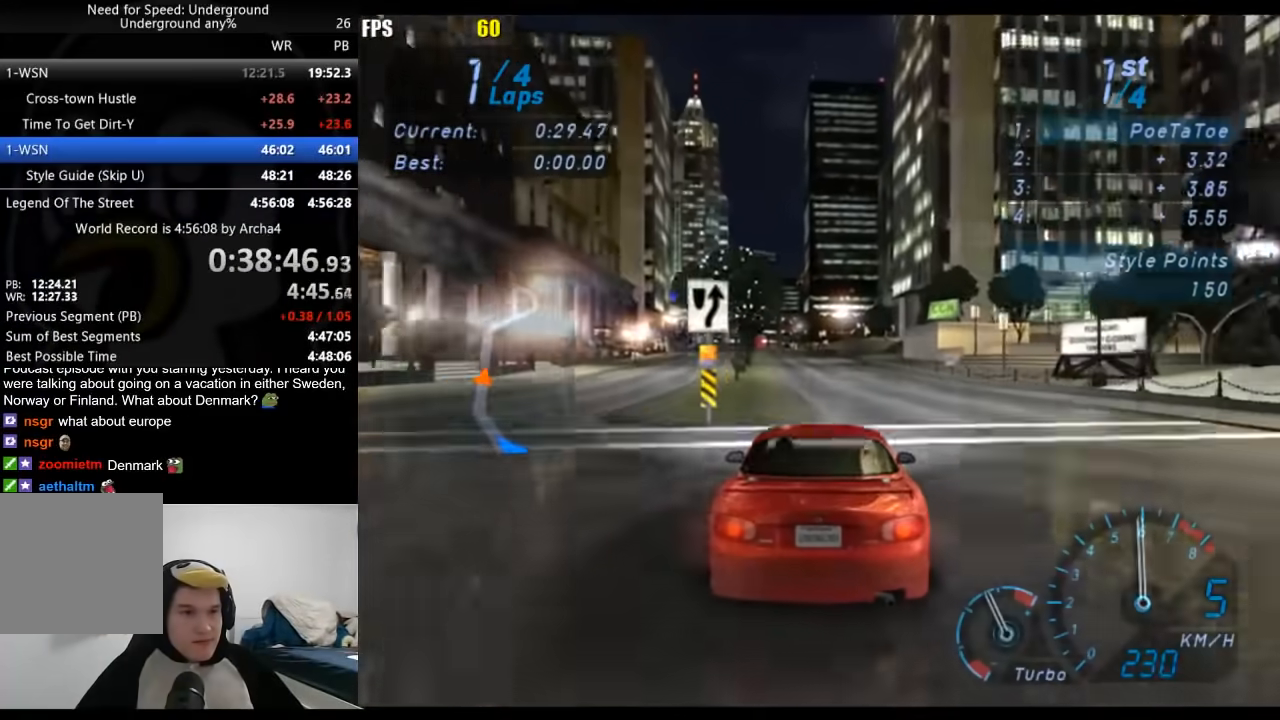
{"buttons": ["R2"], "left_stick": "center", "right_stick": "center", "events": []}
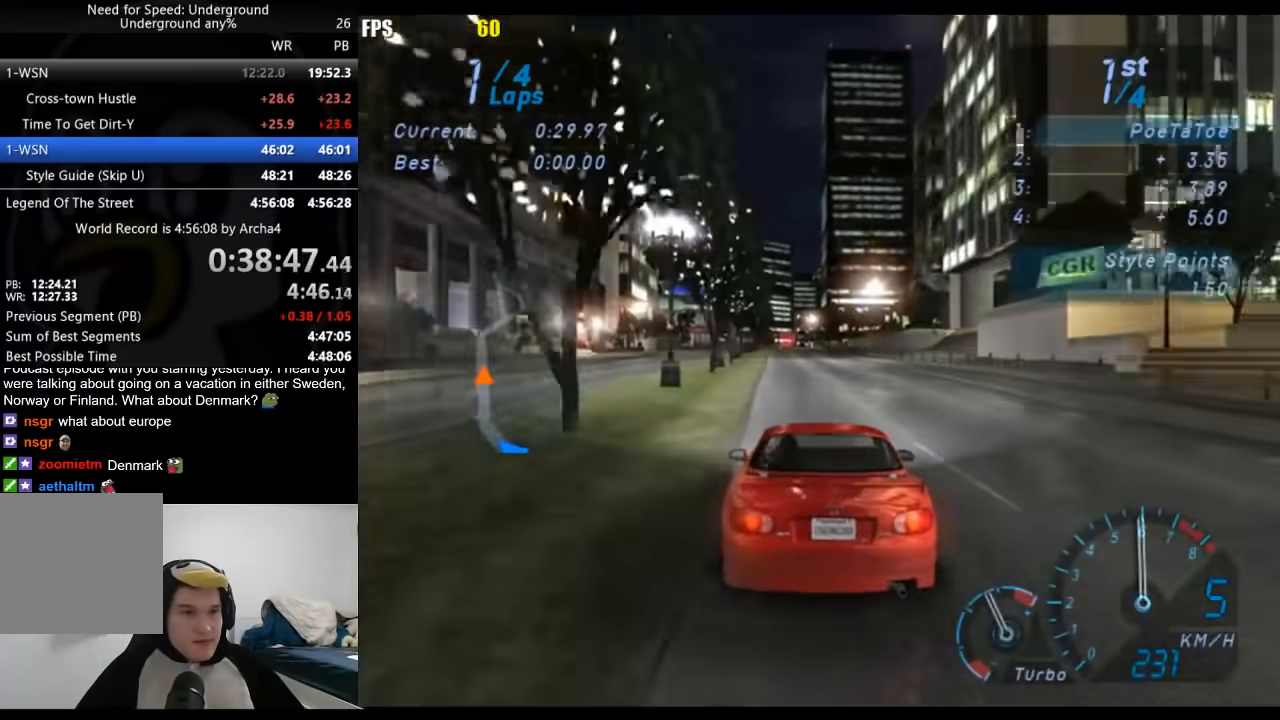
{"buttons": ["R2"], "left_stick": "center", "right_stick": "center", "events": []}
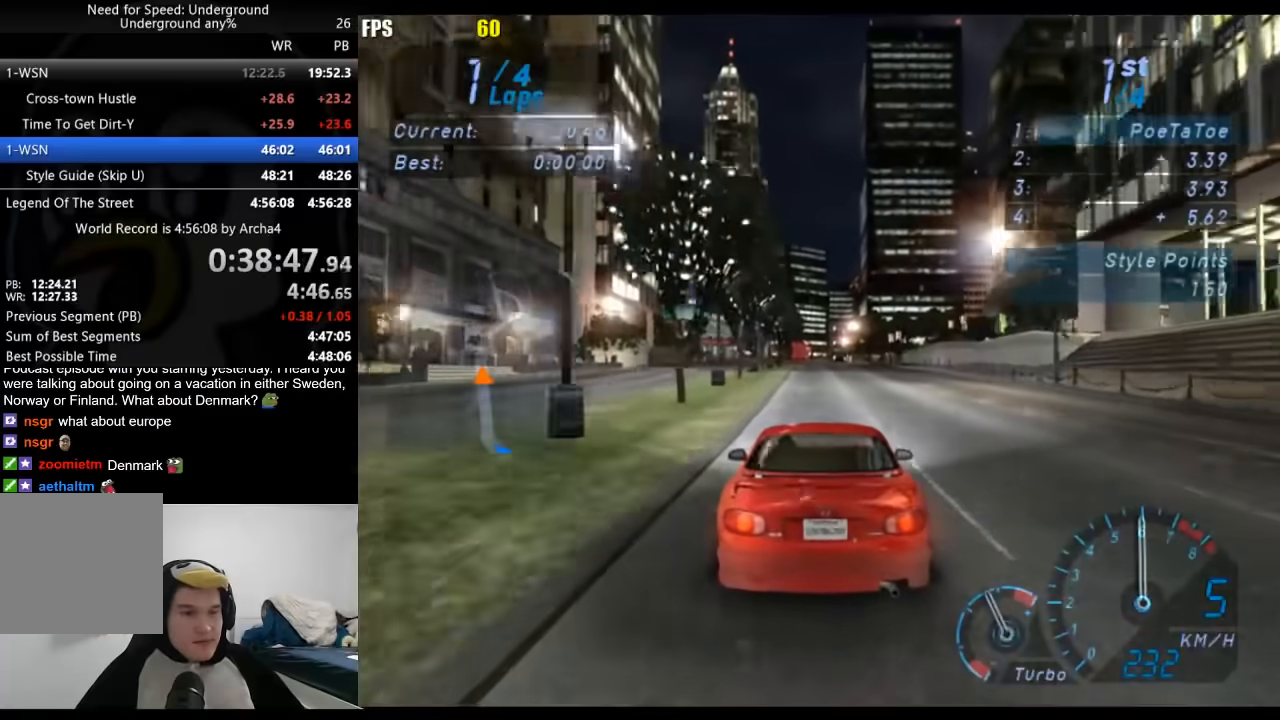
{"buttons": ["R2"], "left_stick": "center", "right_stick": "center", "events": []}